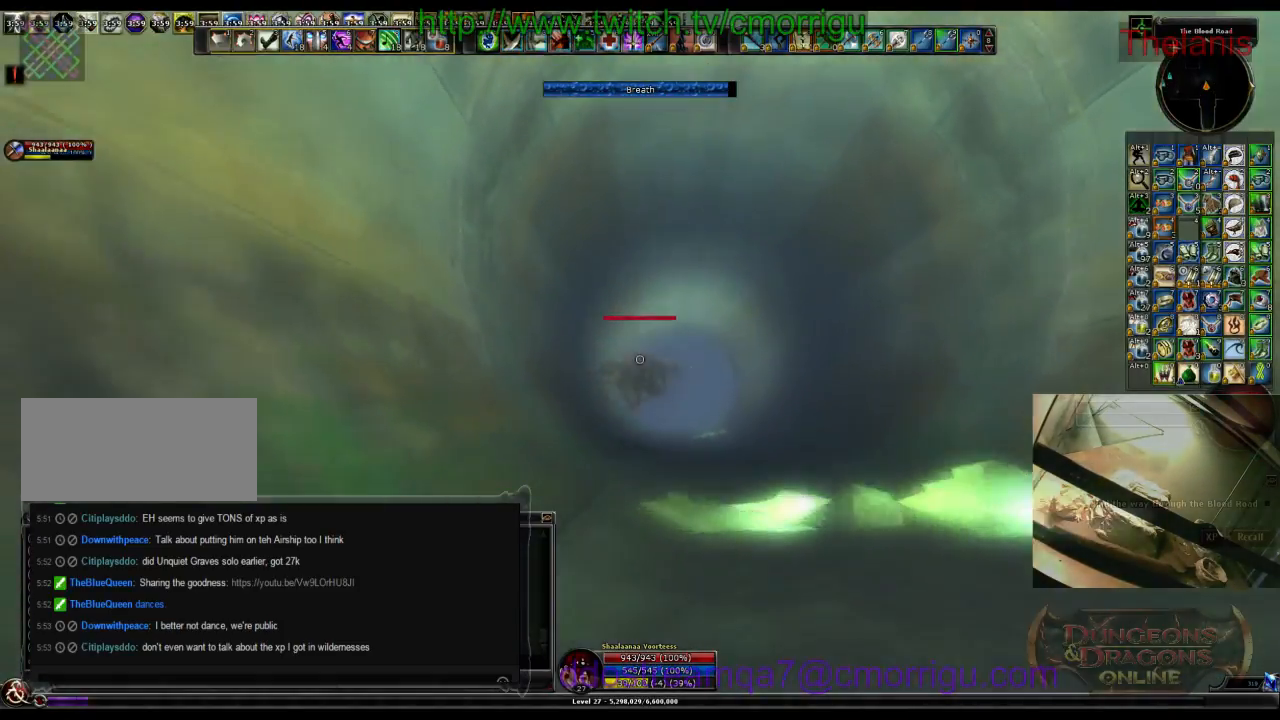
Gameplay with keyboard; each line is a JSON object with the keys held at the frame after it. "events" lists presses ("down") and releases ("up") of ".", "/", "0", "1", "2", "3", "4", "5", "6", "7", "8", "9", "a", "b", "backslash", "backspace", "c", "caps_lock", "comma", "ctrl_l", "ctrl_r", "d", "e", "equals", "escape", "f", "f1", "f10", "f11", "f12", "f2", "f3", "f4", "f5", "f6", "f7", "f8", "f9", "g", "h", "i", "j", "k", "l", "lbracket", "m", "minus", "n", "o", "p", "q", "quote", "r", "rbracket", "return", "s", "semicolon", "shift_l", "shift_r", "space", "t", "tab", "tilde", "u", "v", "w", "x", "y" and "z" between this image and that frame as [ms after this image, input, new state], when the widget could be followed in between. No other keys are recorded. Mouse input is not recorded.
{"keys": ["w"], "events": []}
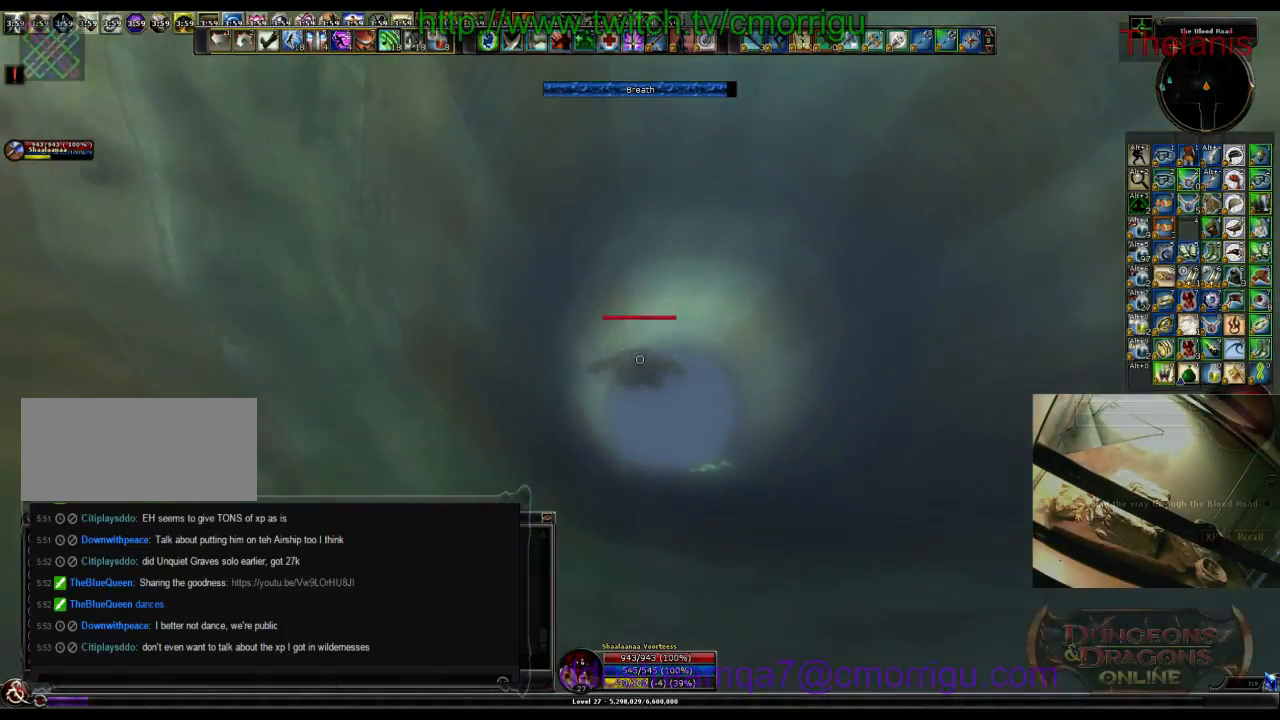
{"keys": ["w"], "events": []}
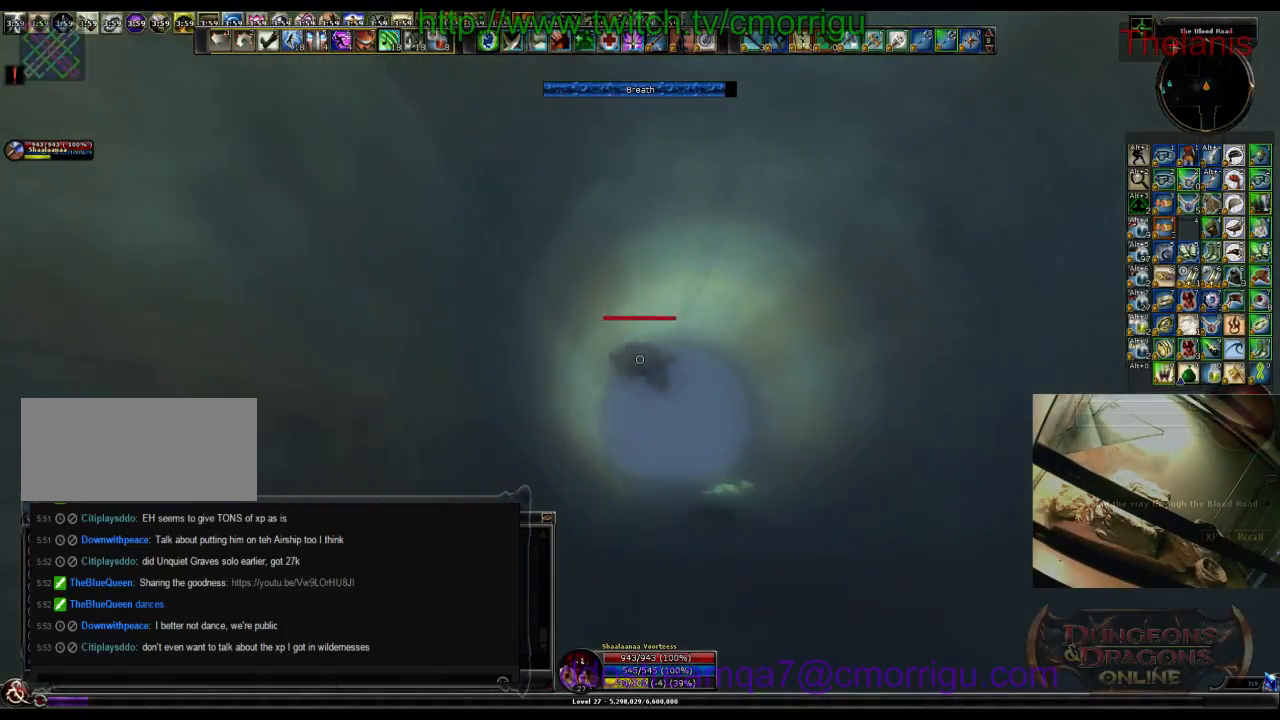
{"keys": ["w"], "events": []}
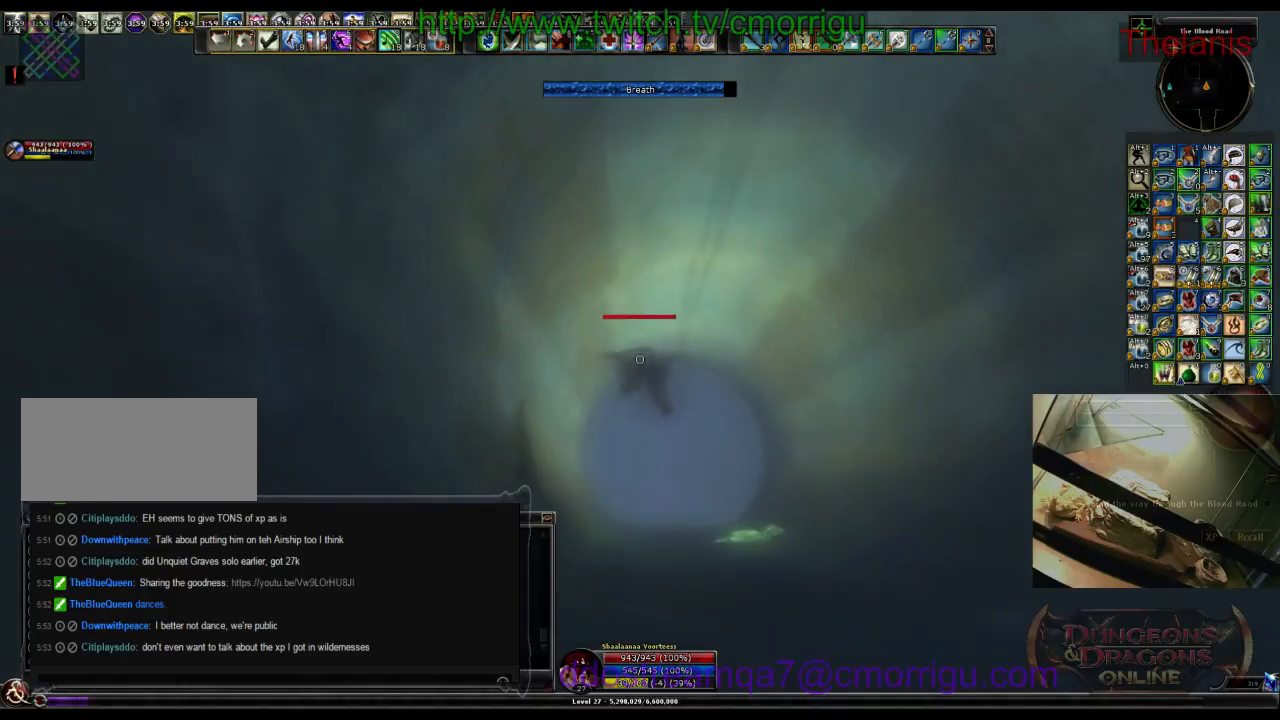
{"keys": ["w"], "events": []}
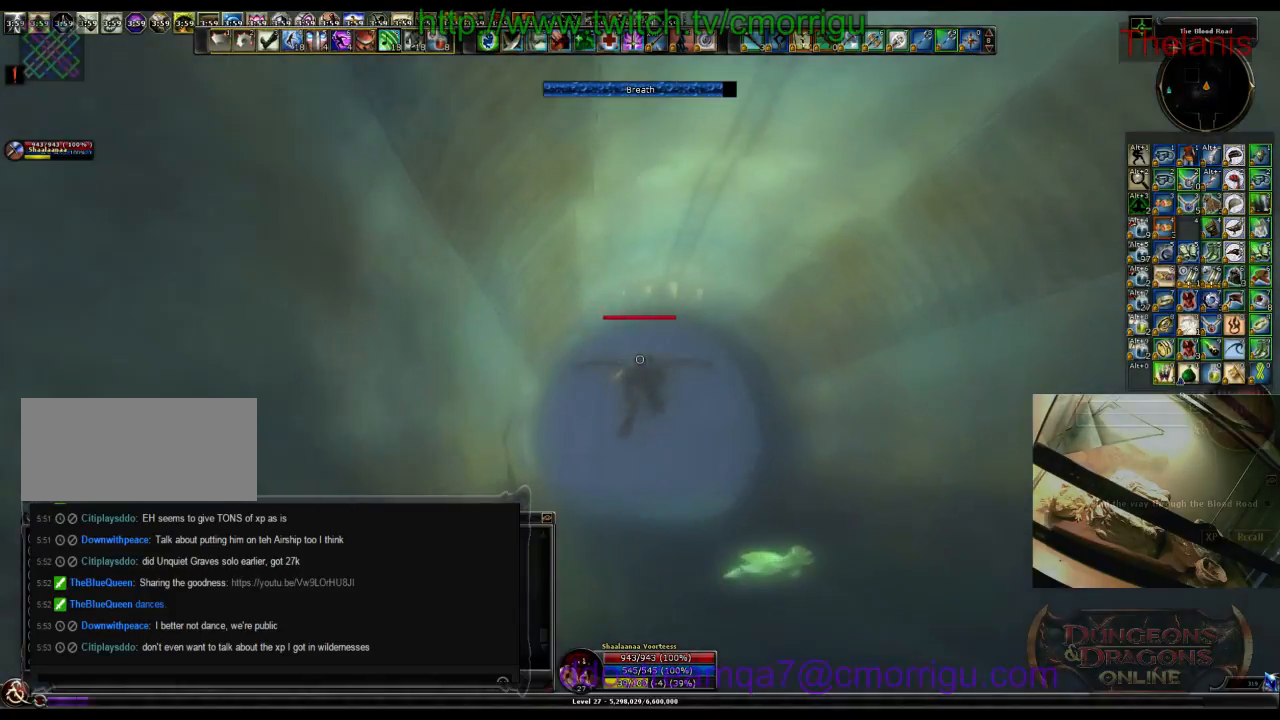
{"keys": ["w"], "events": []}
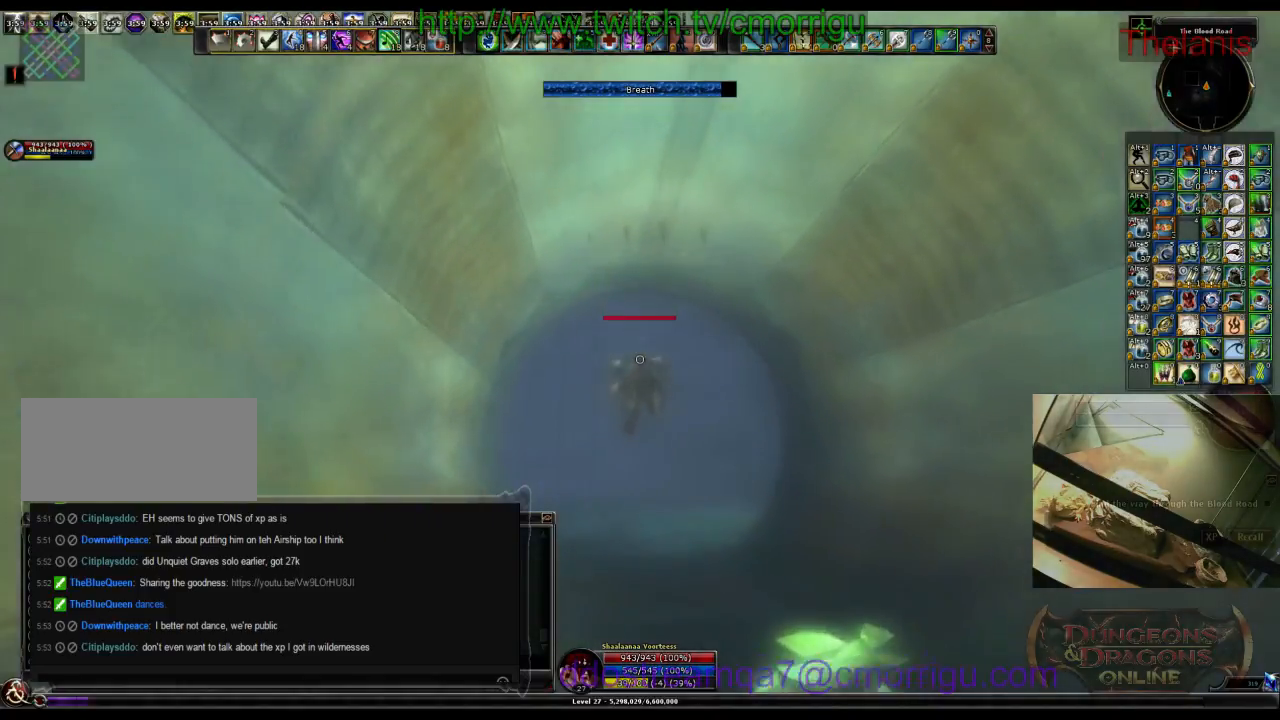
{"keys": ["w"], "events": []}
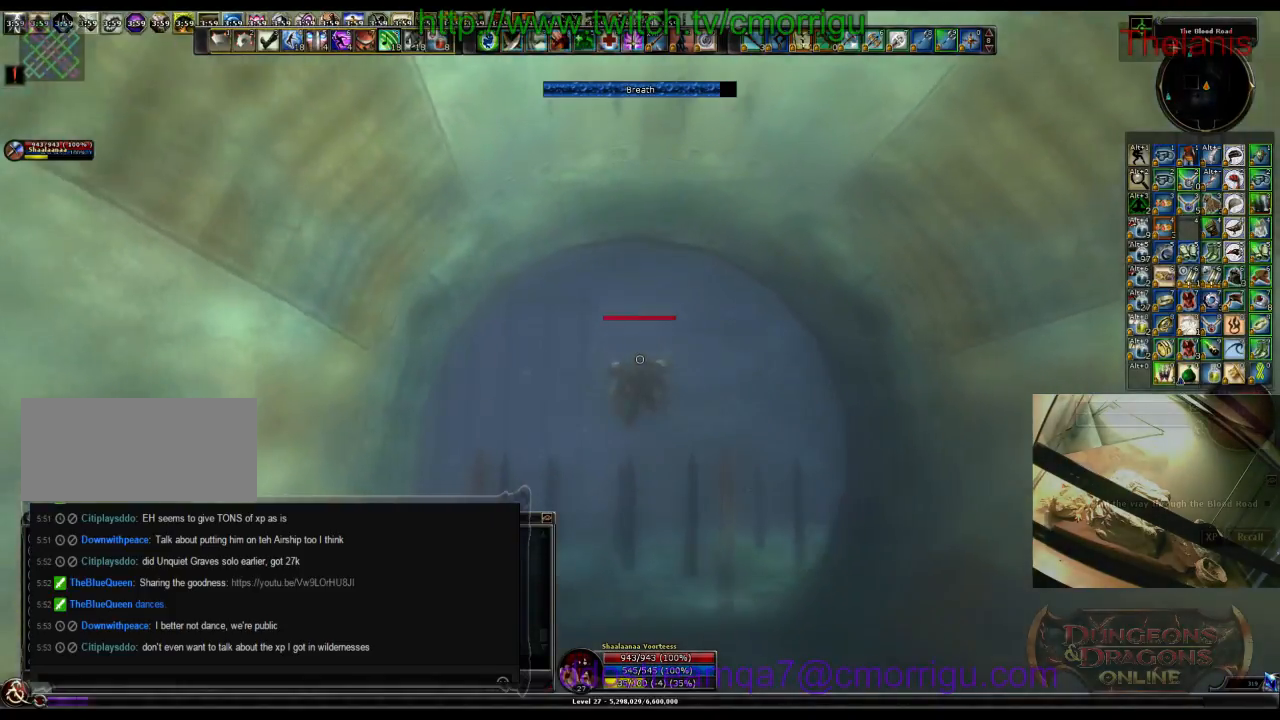
{"keys": ["w"], "events": []}
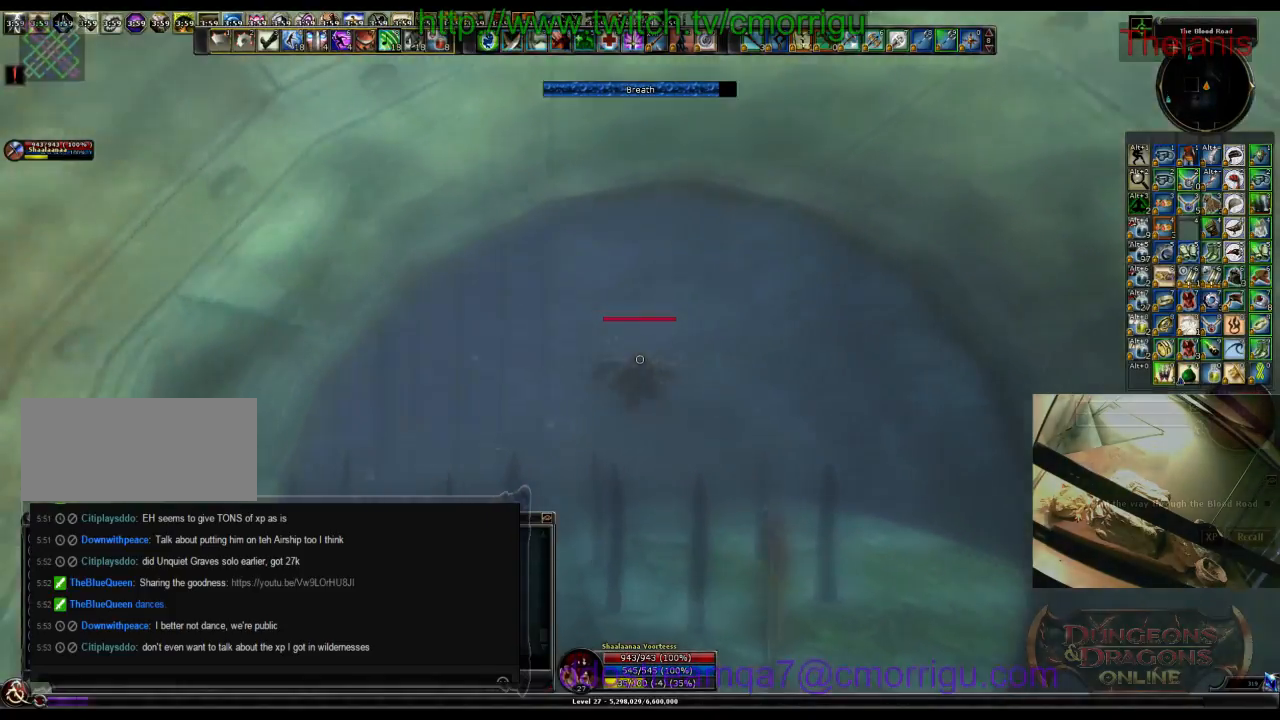
{"keys": ["w"], "events": []}
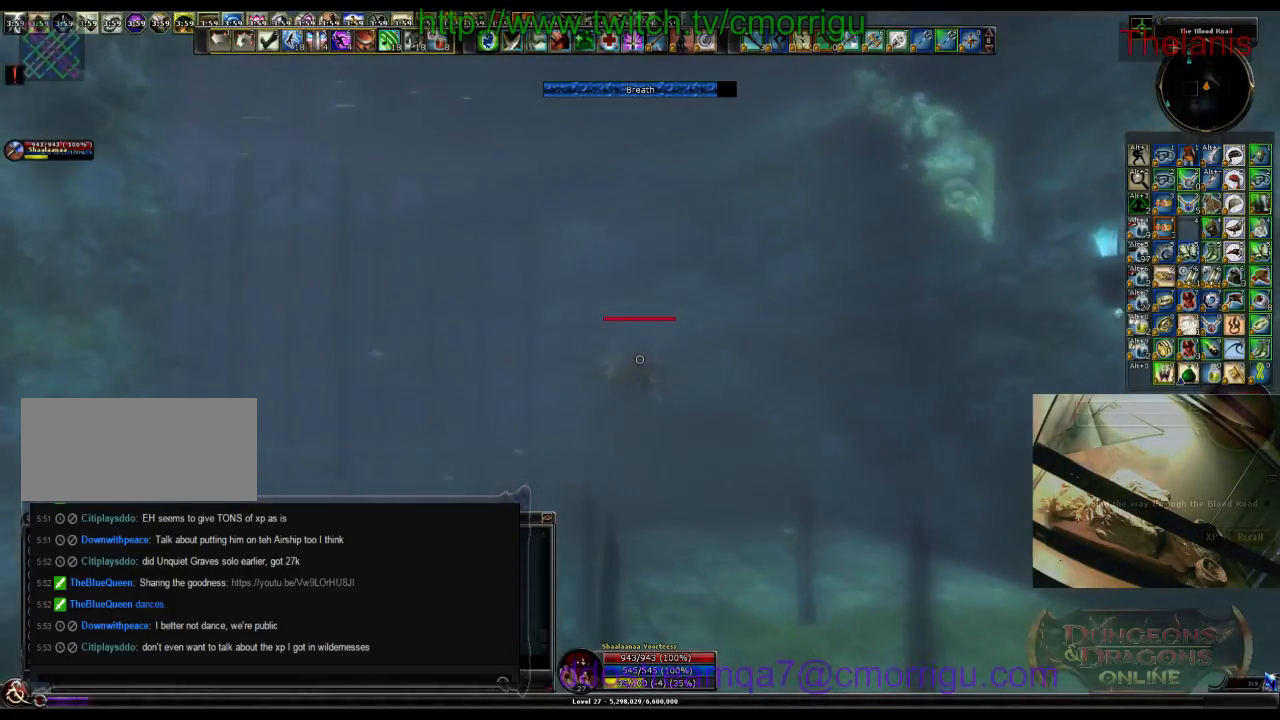
{"keys": ["w"], "events": []}
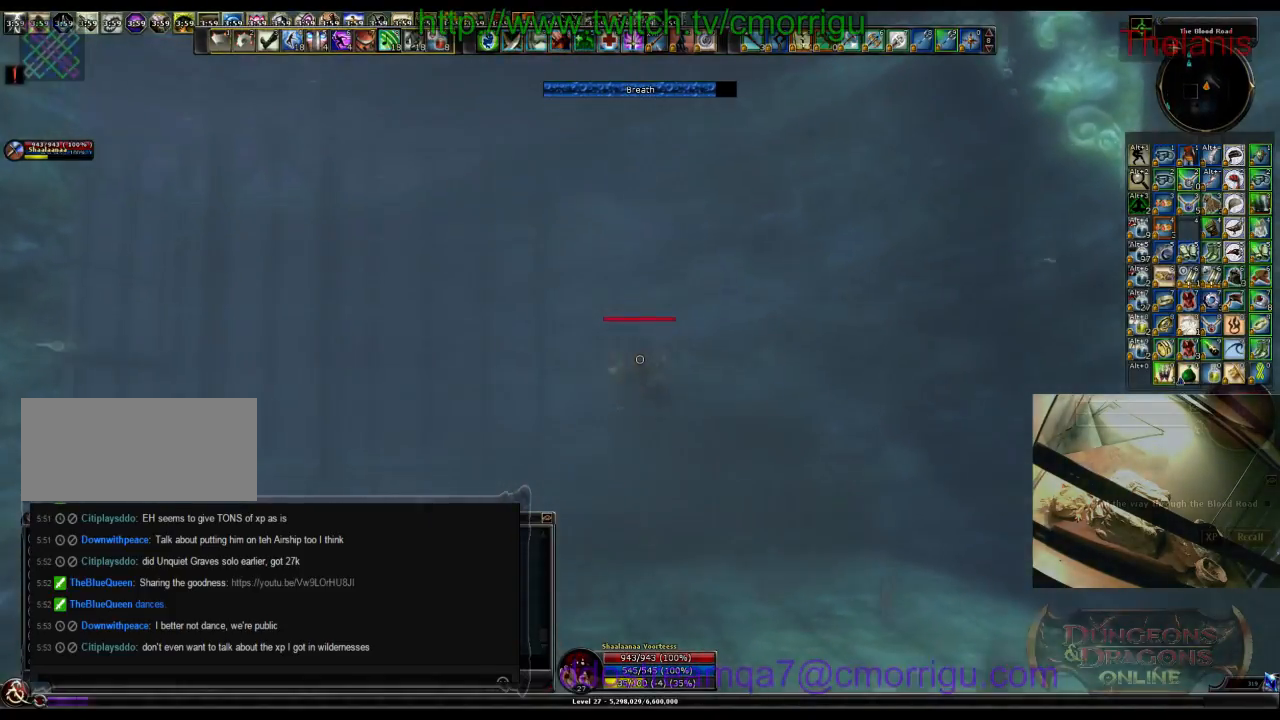
{"keys": ["w"], "events": []}
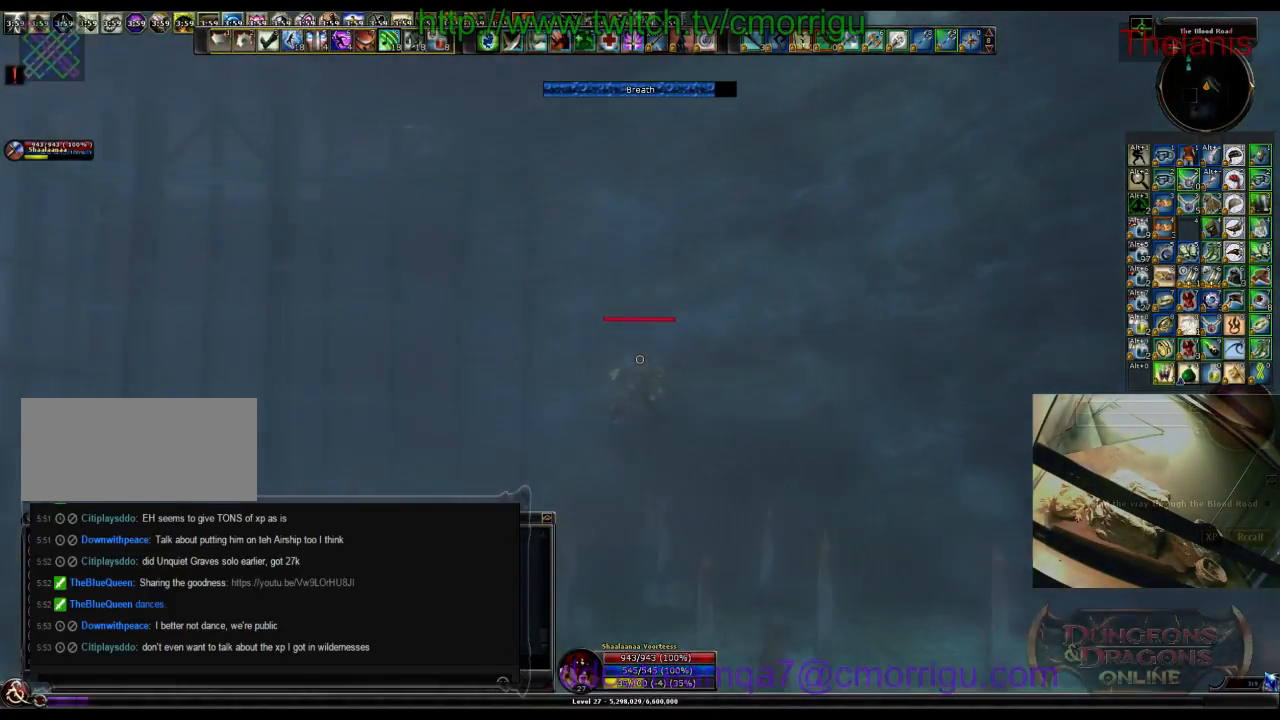
{"keys": ["w"], "events": []}
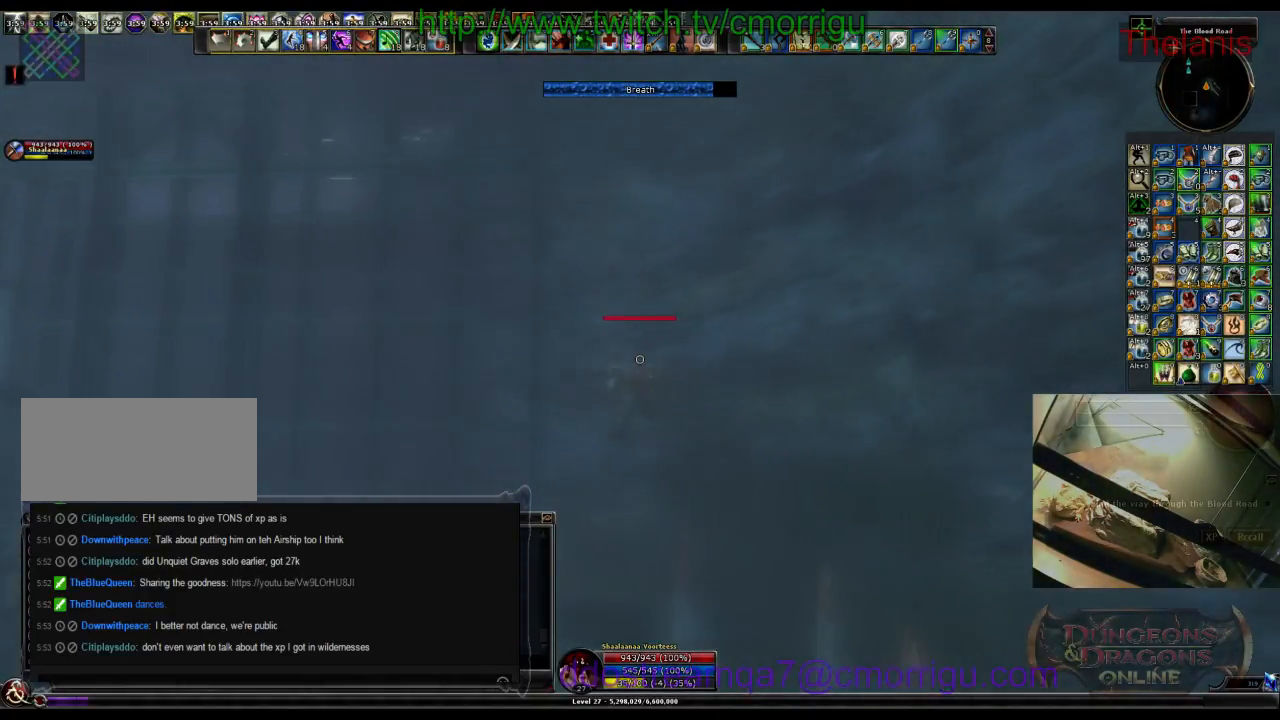
{"keys": ["w"], "events": []}
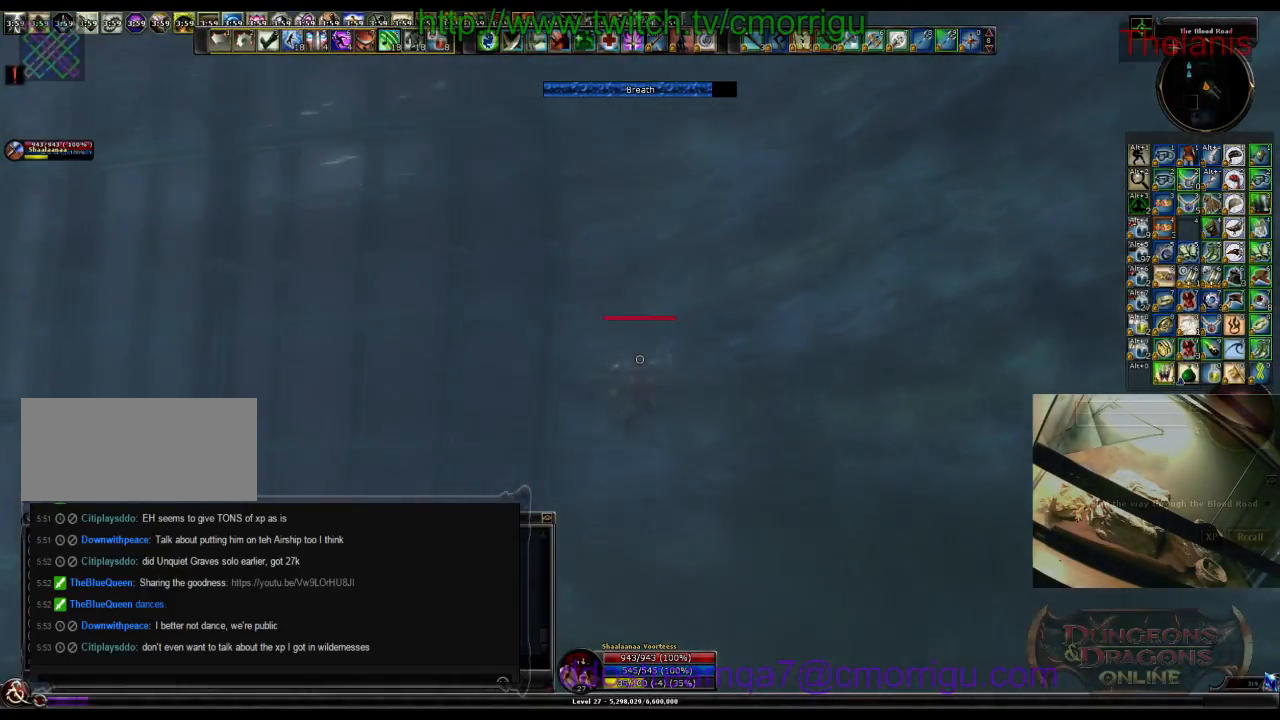
{"keys": ["w"], "events": []}
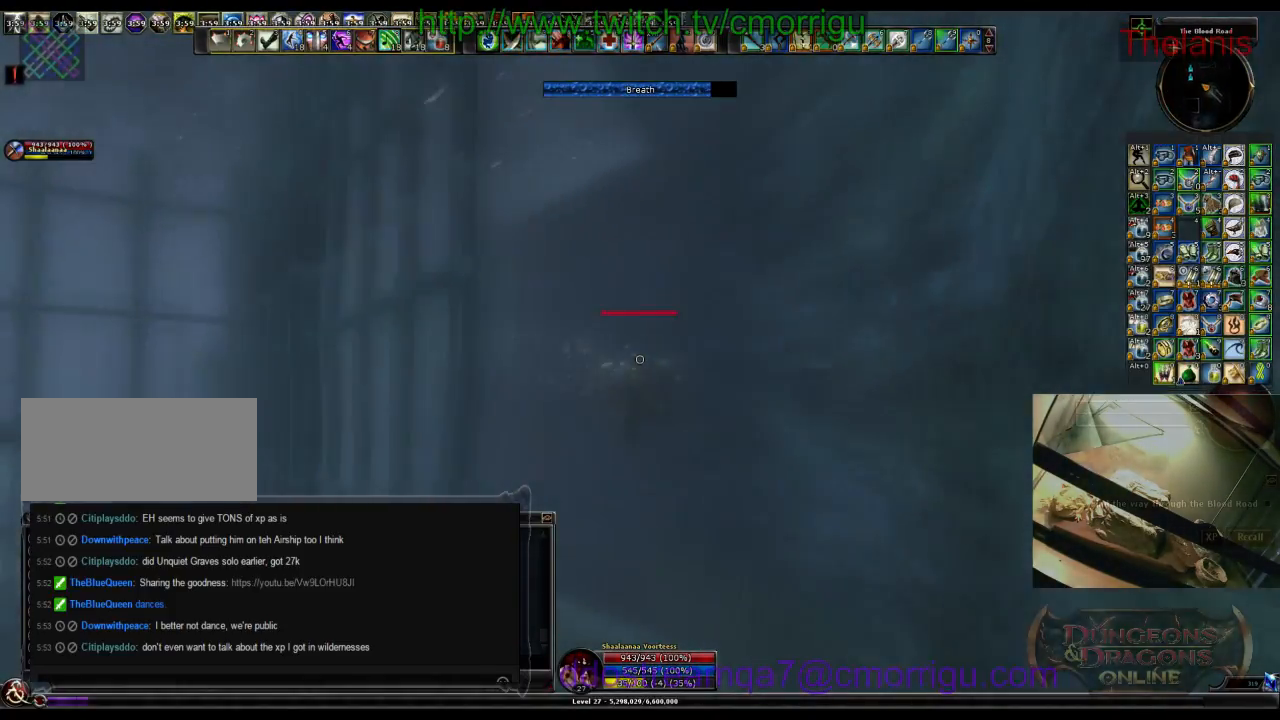
{"keys": ["w"], "events": []}
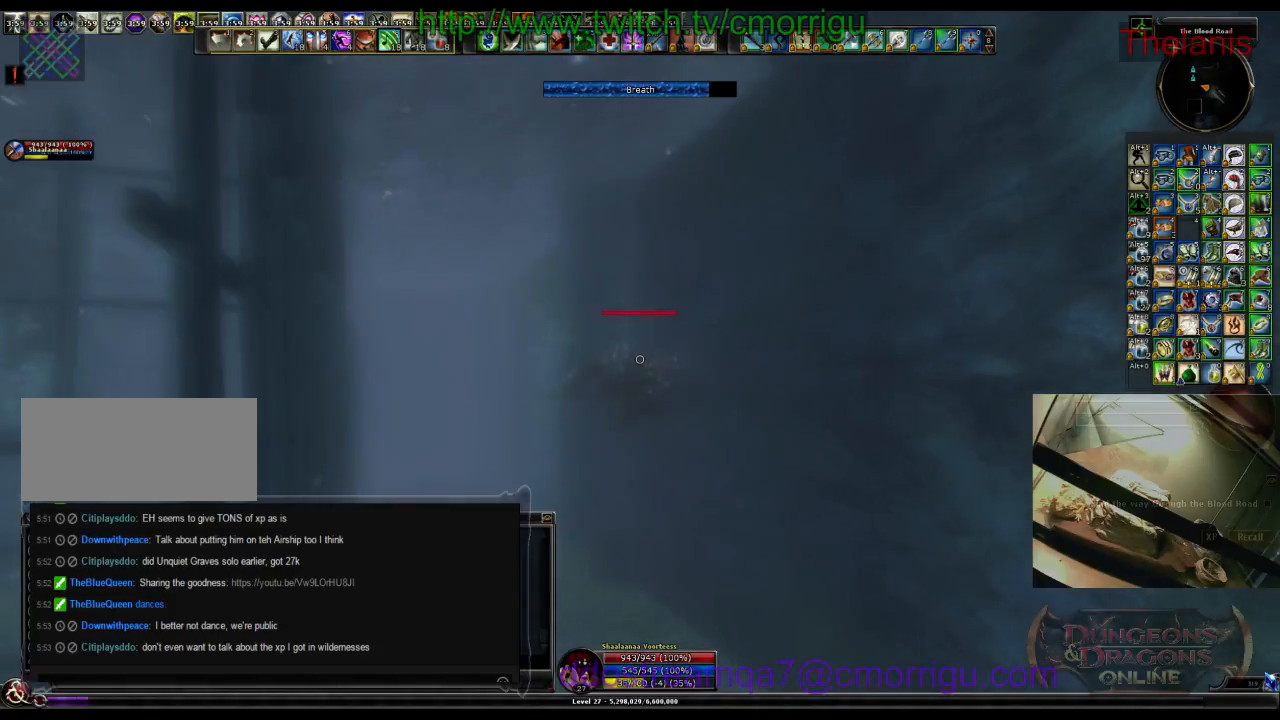
{"keys": ["w"], "events": []}
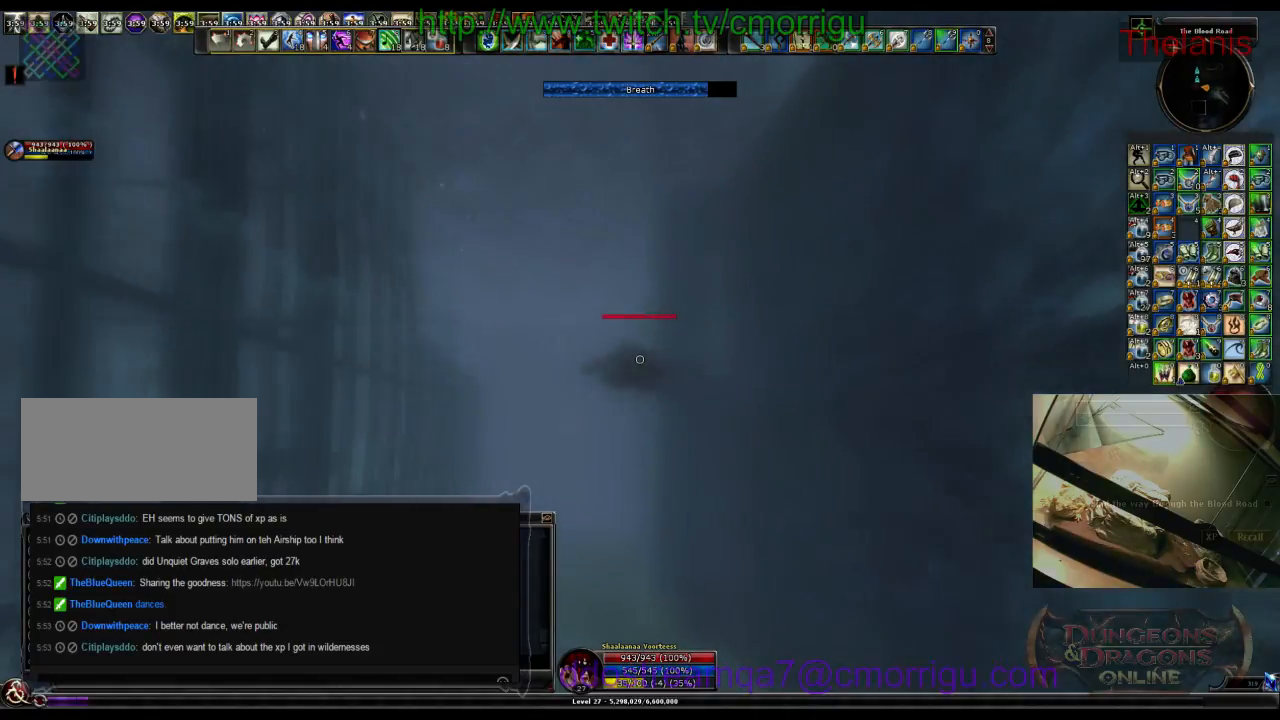
{"keys": ["w"], "events": []}
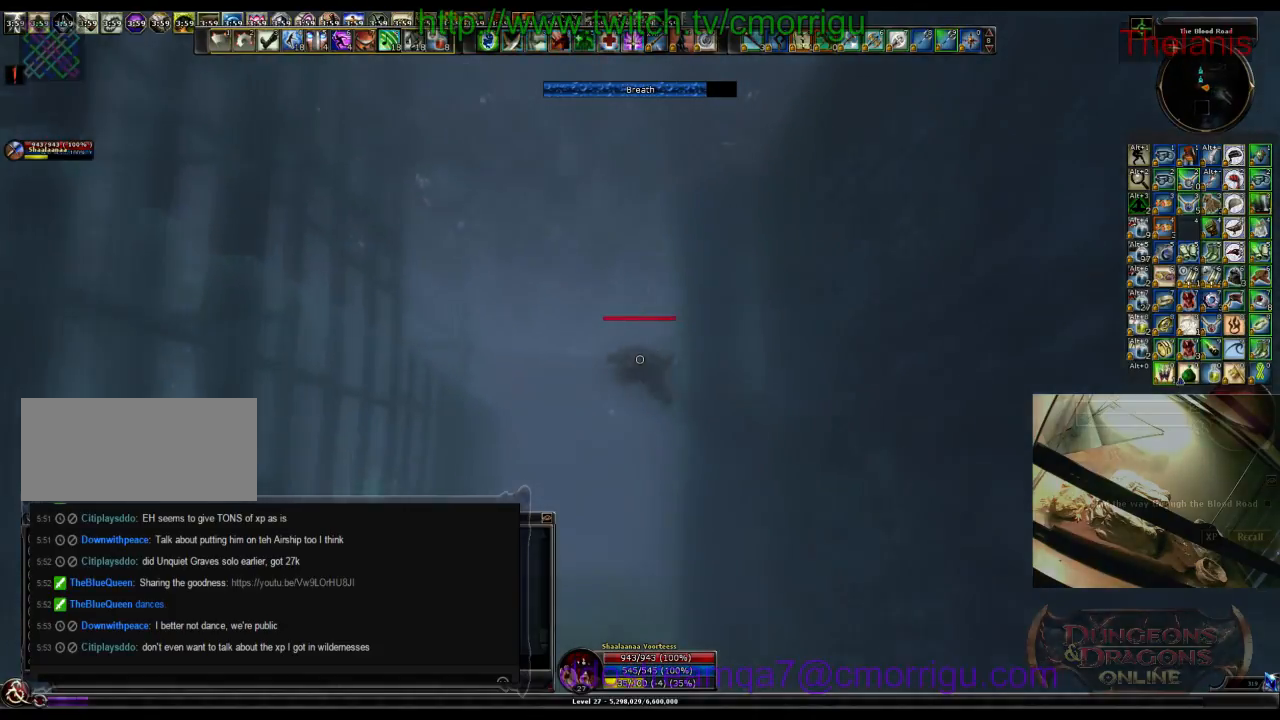
{"keys": ["w"], "events": []}
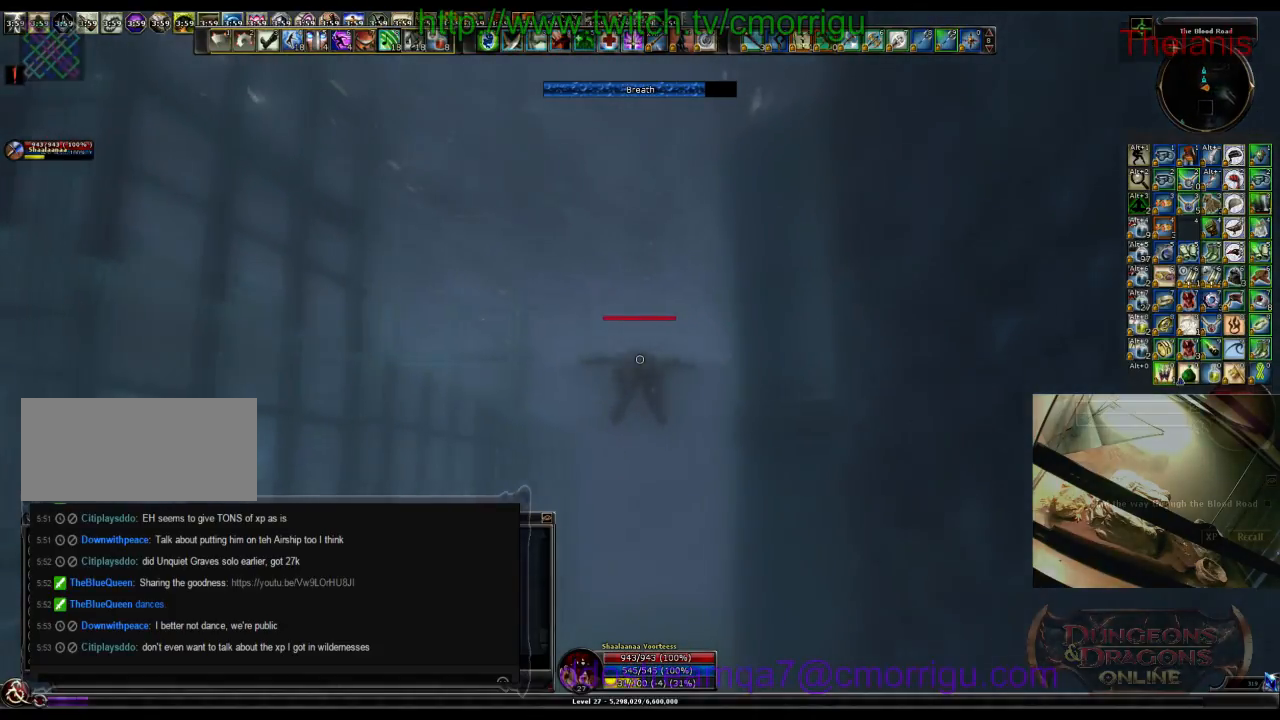
{"keys": ["w"], "events": []}
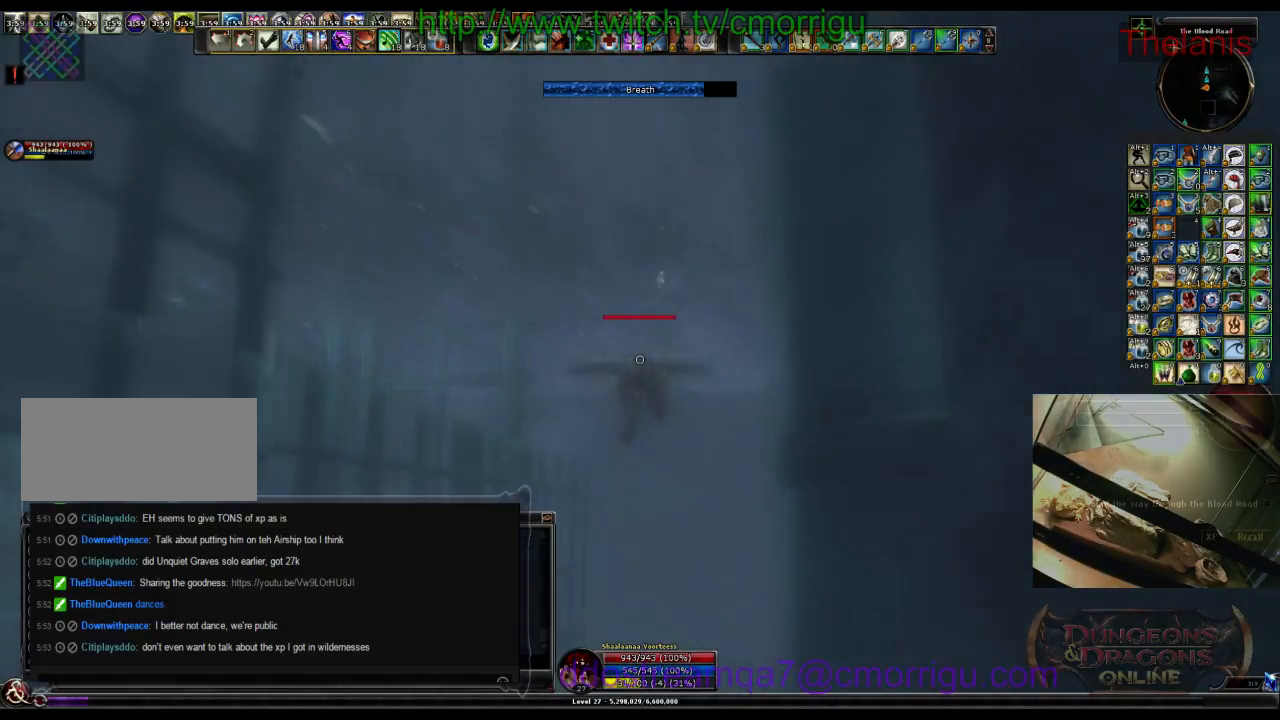
{"keys": ["w"], "events": []}
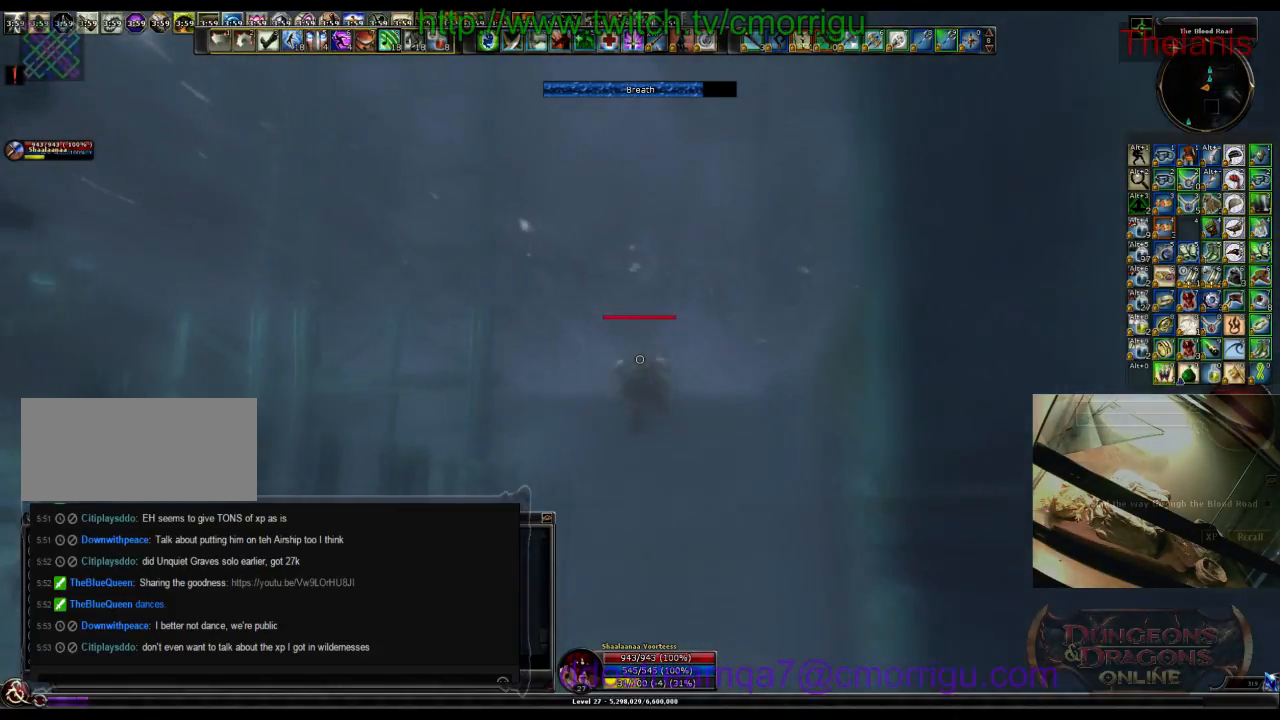
{"keys": ["w"], "events": []}
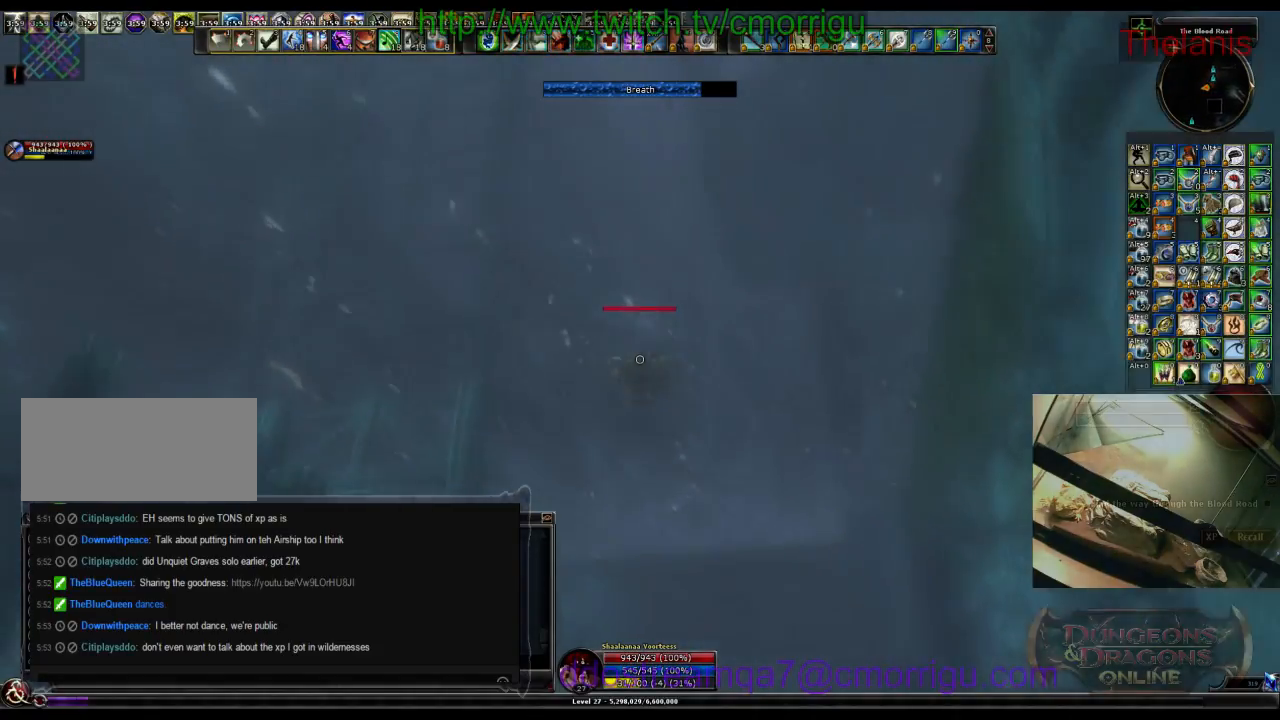
{"keys": ["w"], "events": []}
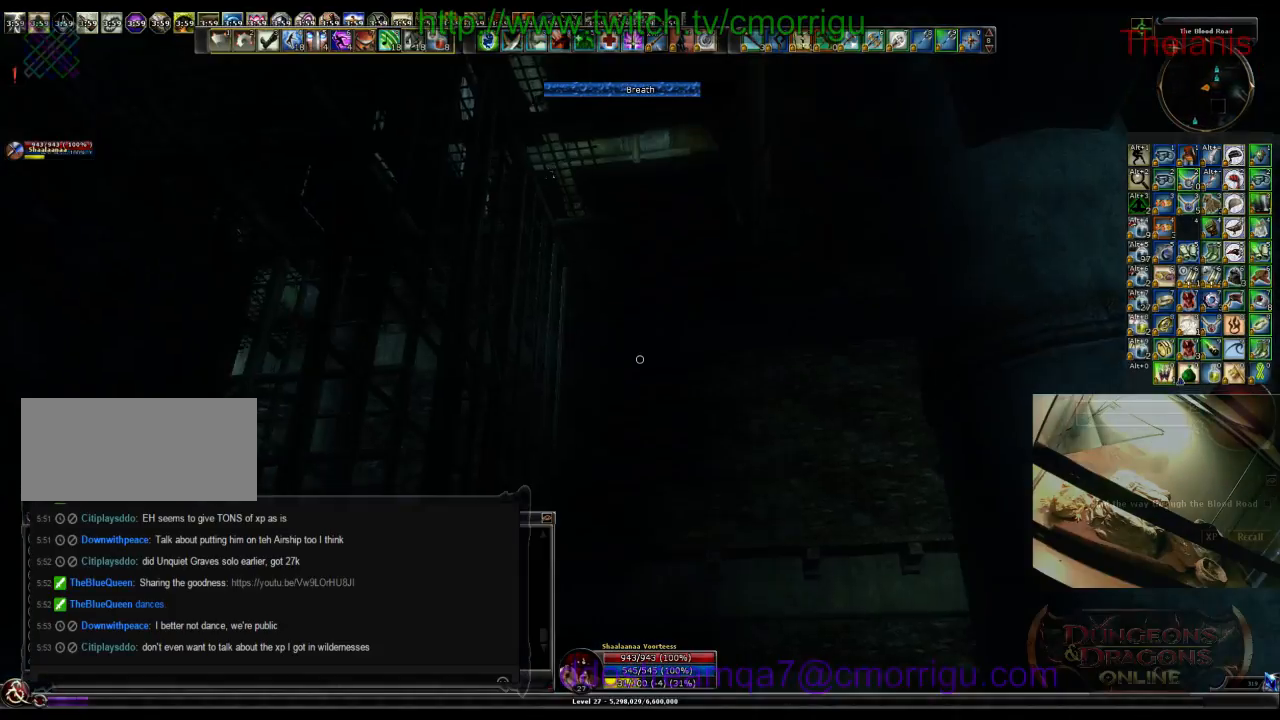
{"keys": ["w"], "events": []}
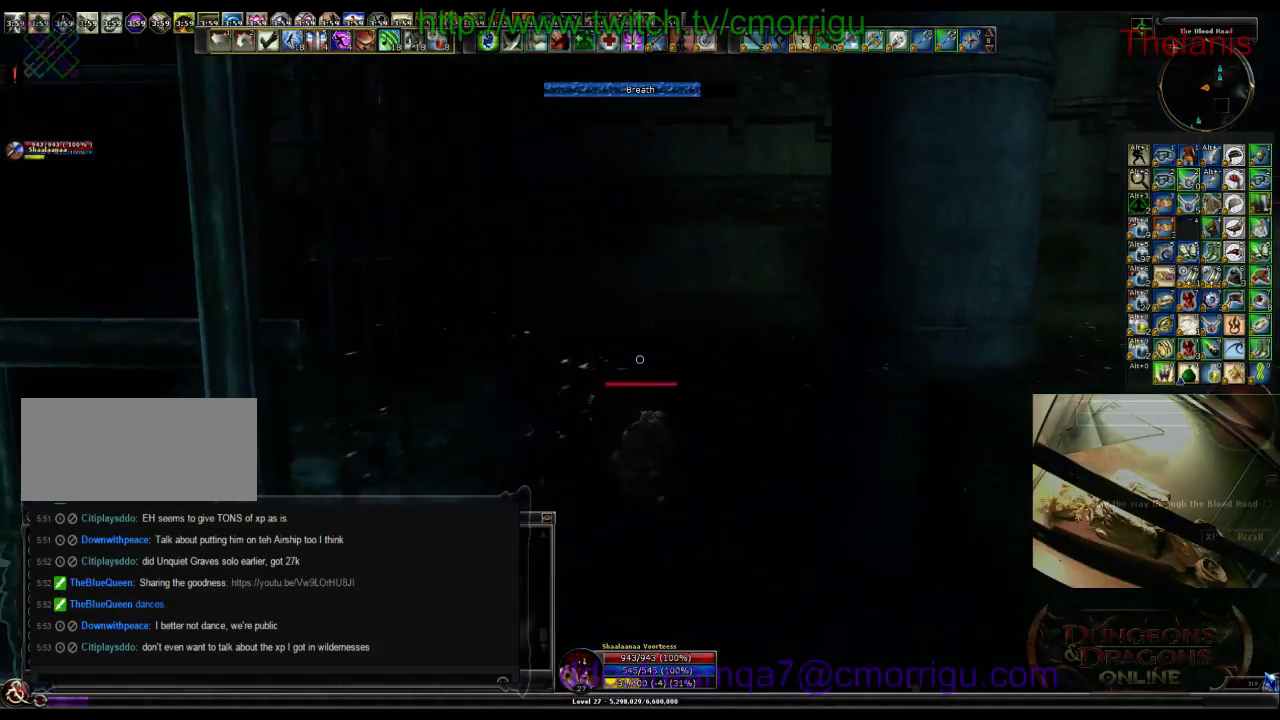
{"keys": ["w"], "events": []}
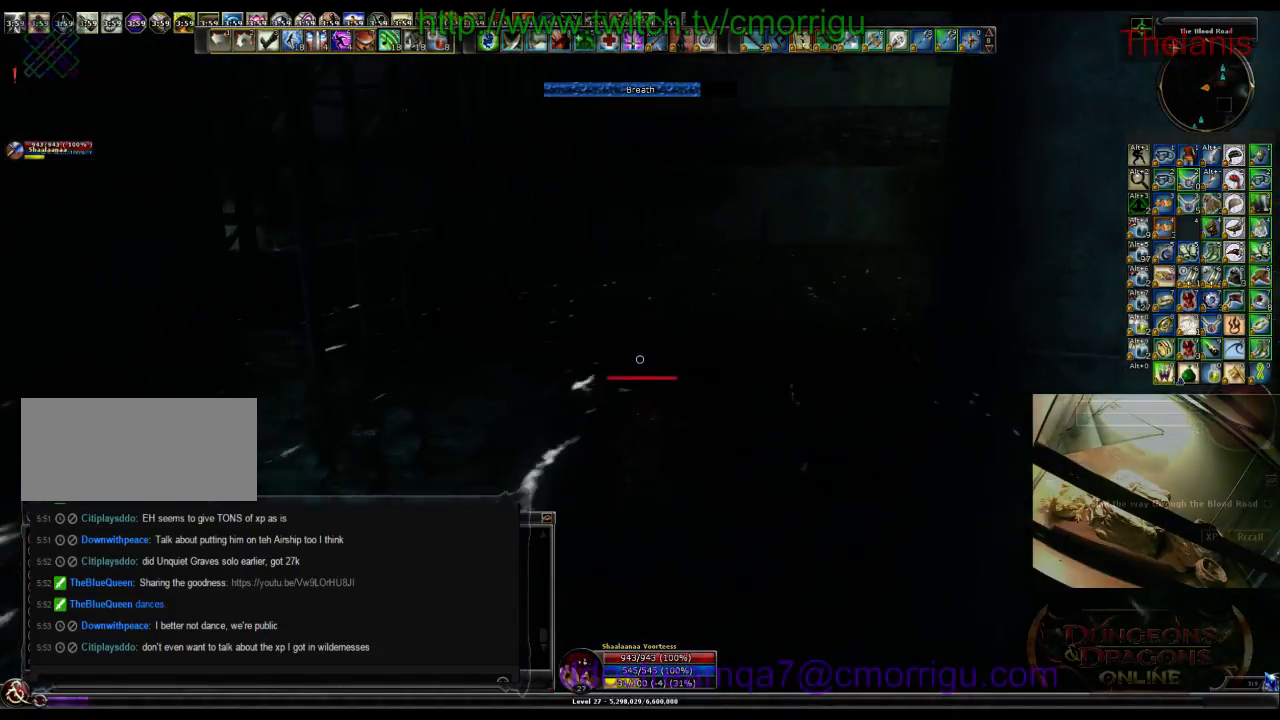
{"keys": ["w"], "events": []}
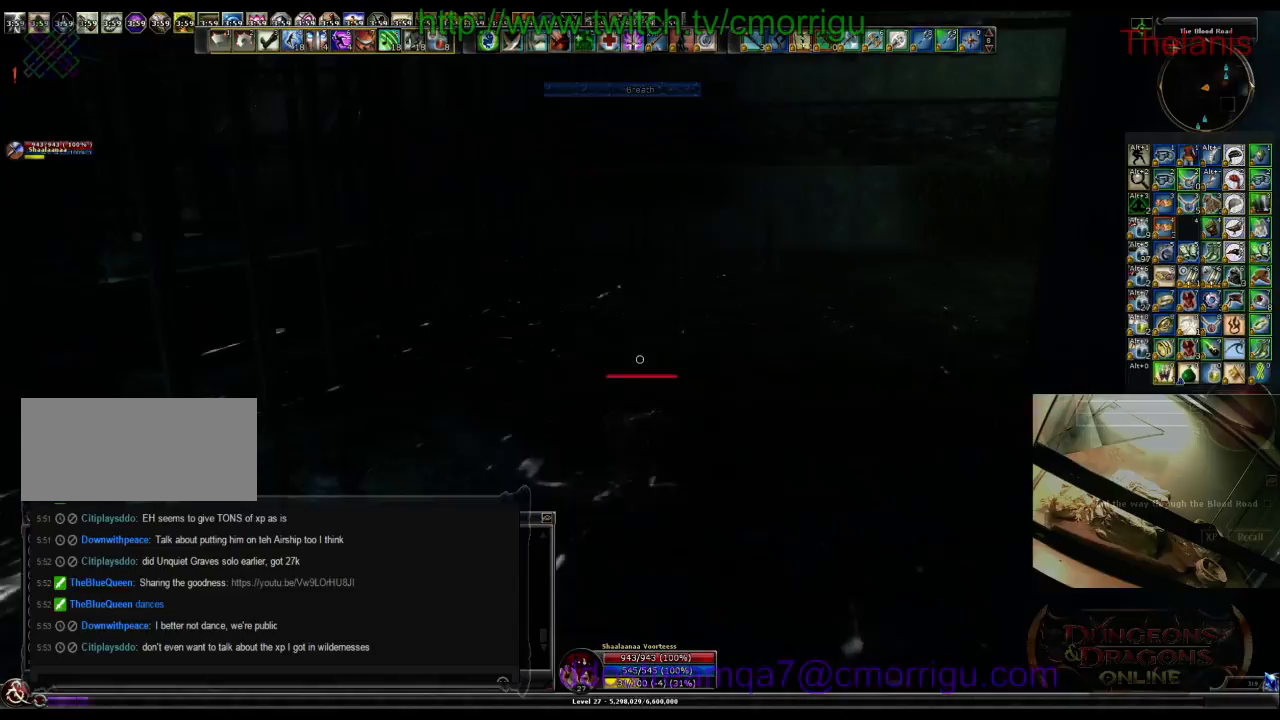
{"keys": ["w"], "events": [[34, "space", "down"], [234, "space", "up"]]}
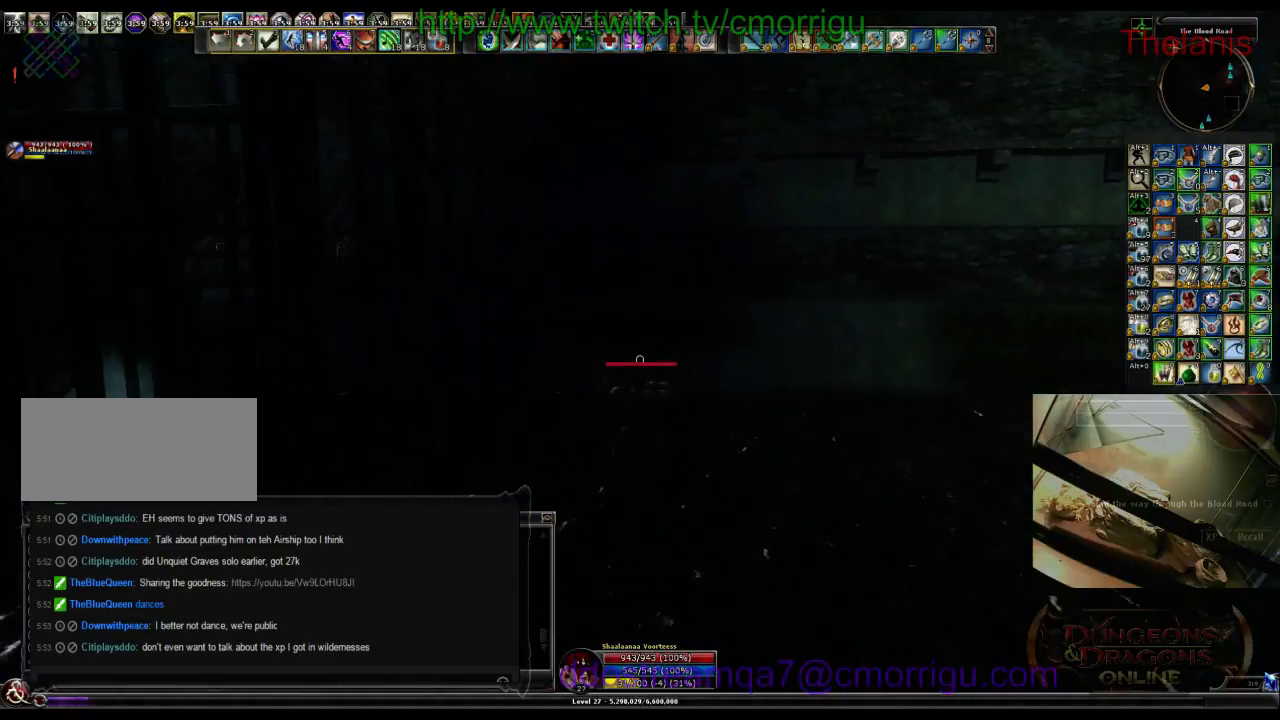
{"keys": ["w"], "events": []}
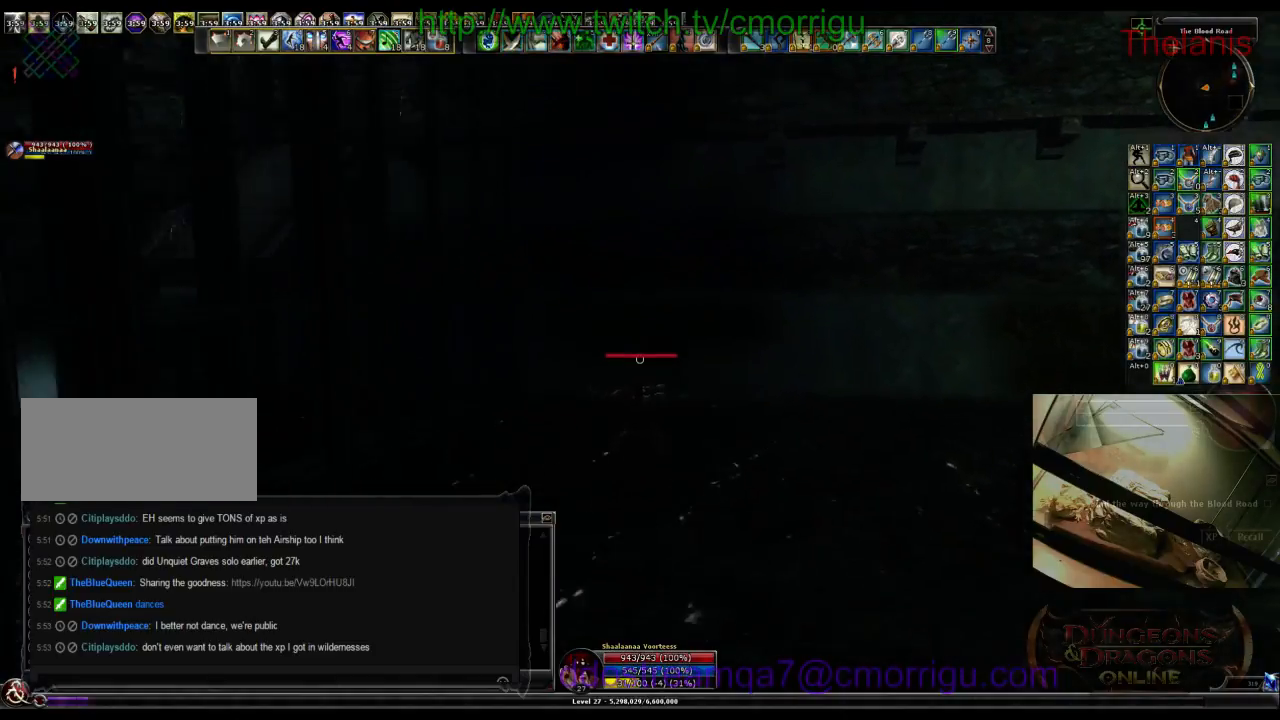
{"keys": ["w"], "events": []}